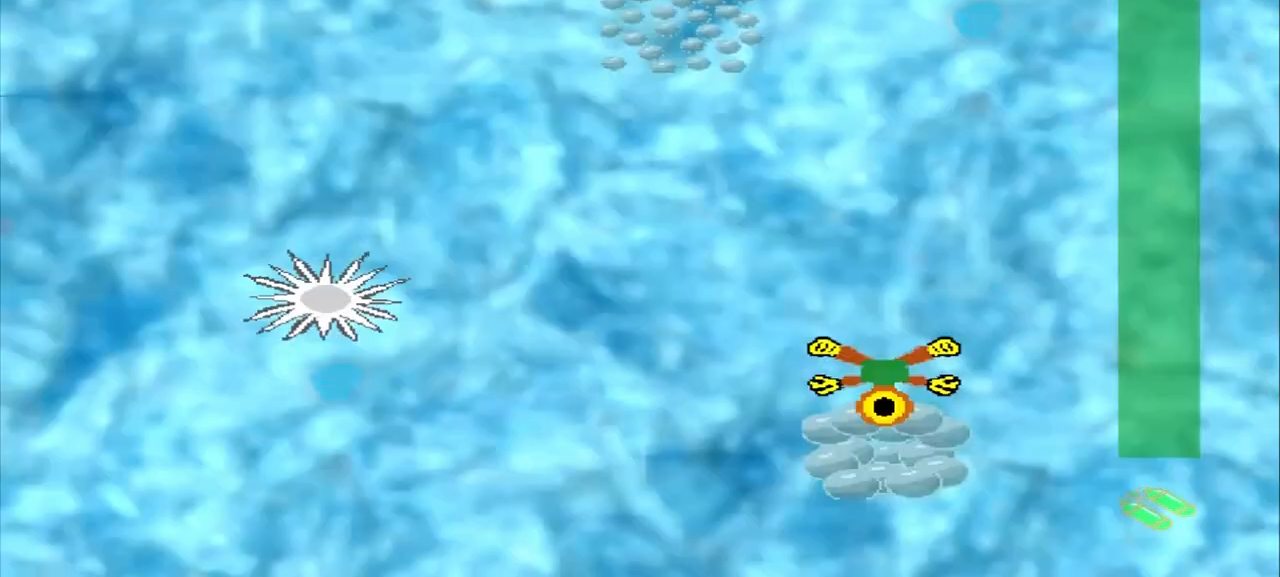
Gameplay with a controller (PlayStation layout); each line is a JSON object with the inputs held at the frame after it. "events" lists button and stick changes between this image and that frame as [ms after this image, input, new state], when the widget could be followed in between. Not read: CROSS L2 L3 R2 R3 right_stick.
{"buttons": [], "left_stick": "up-left", "events": [[167, "left_stick", "up-left"]]}
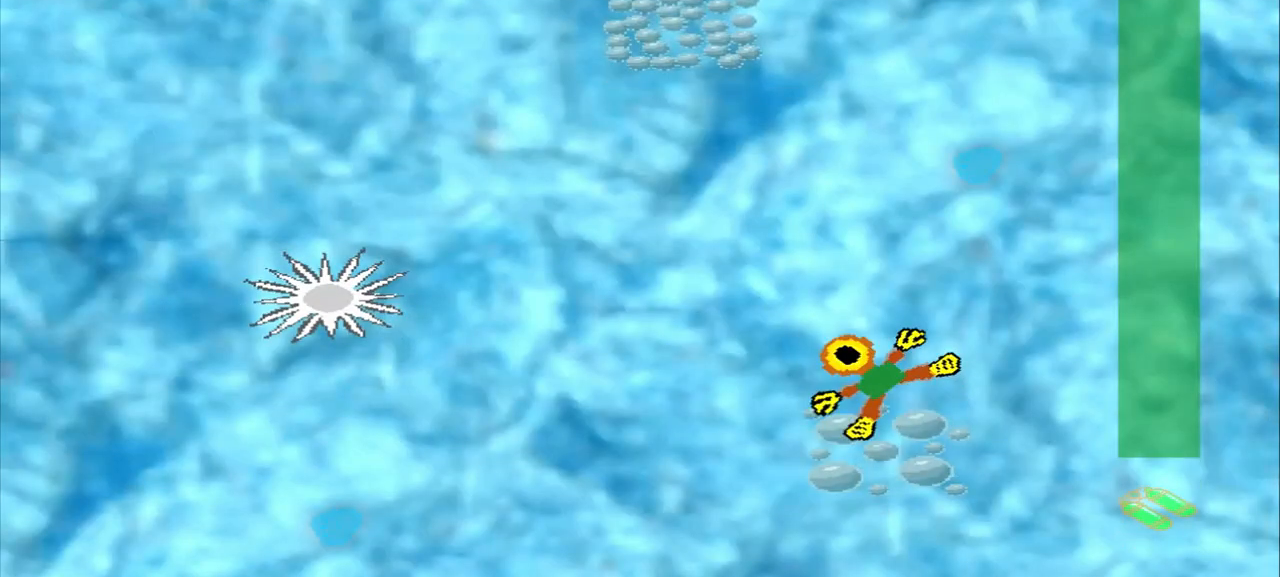
{"buttons": [], "left_stick": "up-left", "events": []}
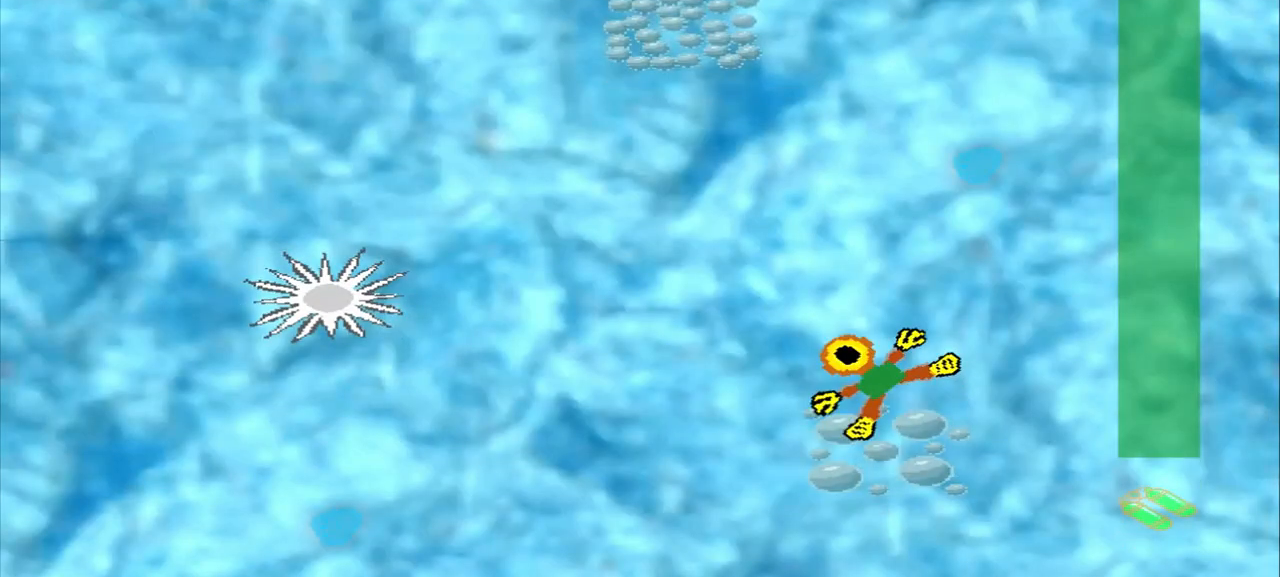
{"buttons": [], "left_stick": "up-left", "events": []}
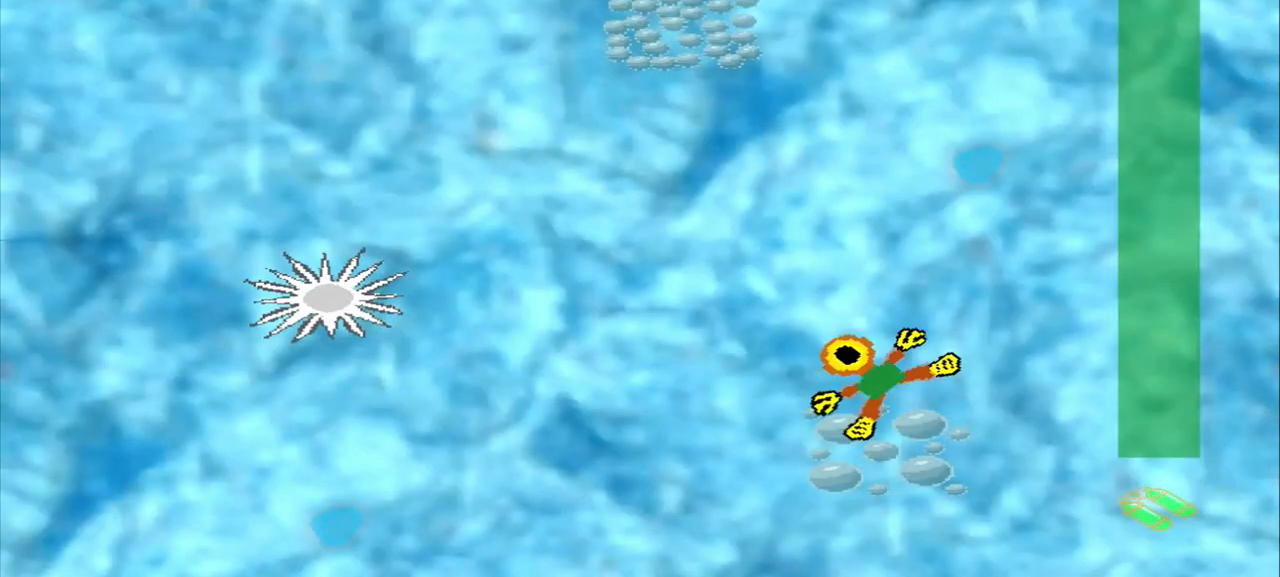
{"buttons": [], "left_stick": "up-left", "events": []}
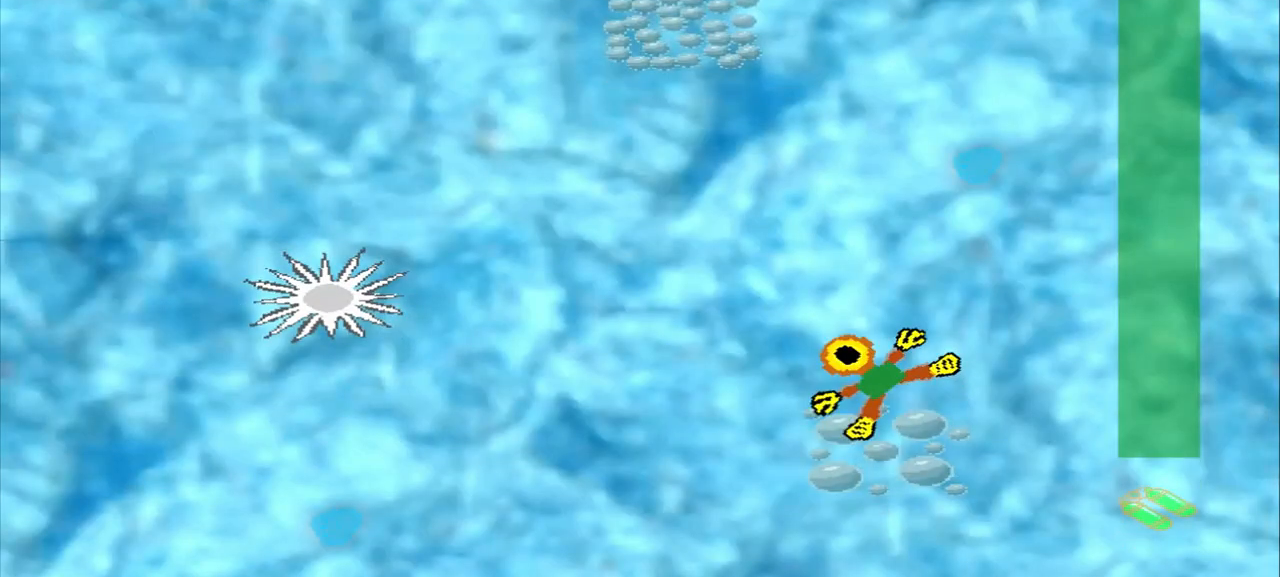
{"buttons": [], "left_stick": "down-left", "events": [[333, "left_stick", "down-left"]]}
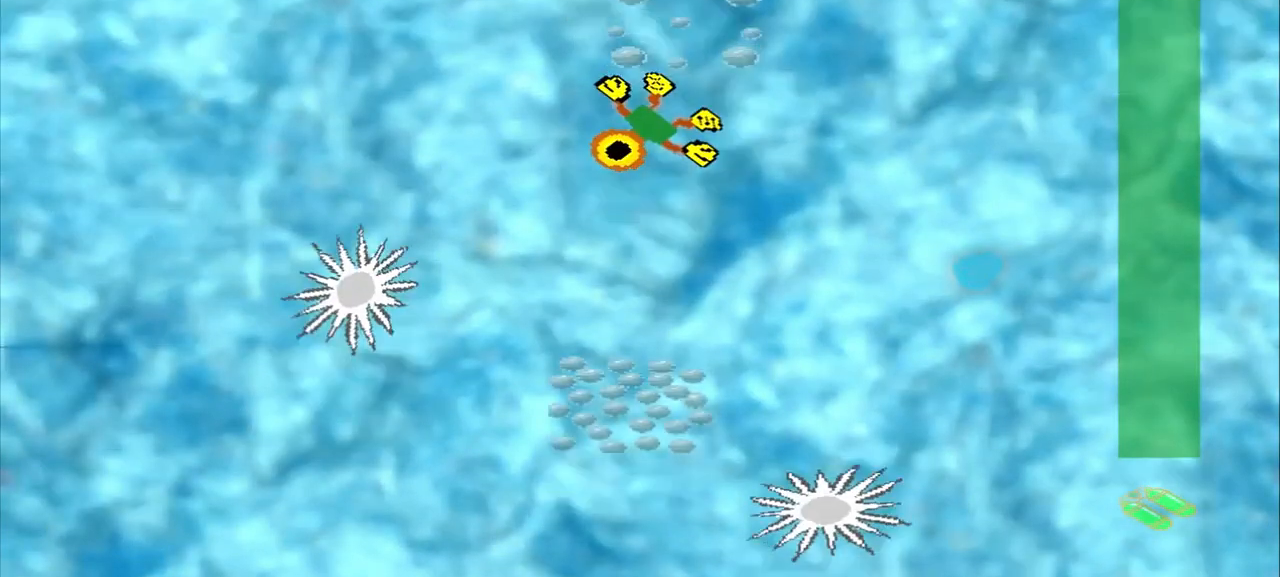
{"buttons": [], "left_stick": "down-left", "events": []}
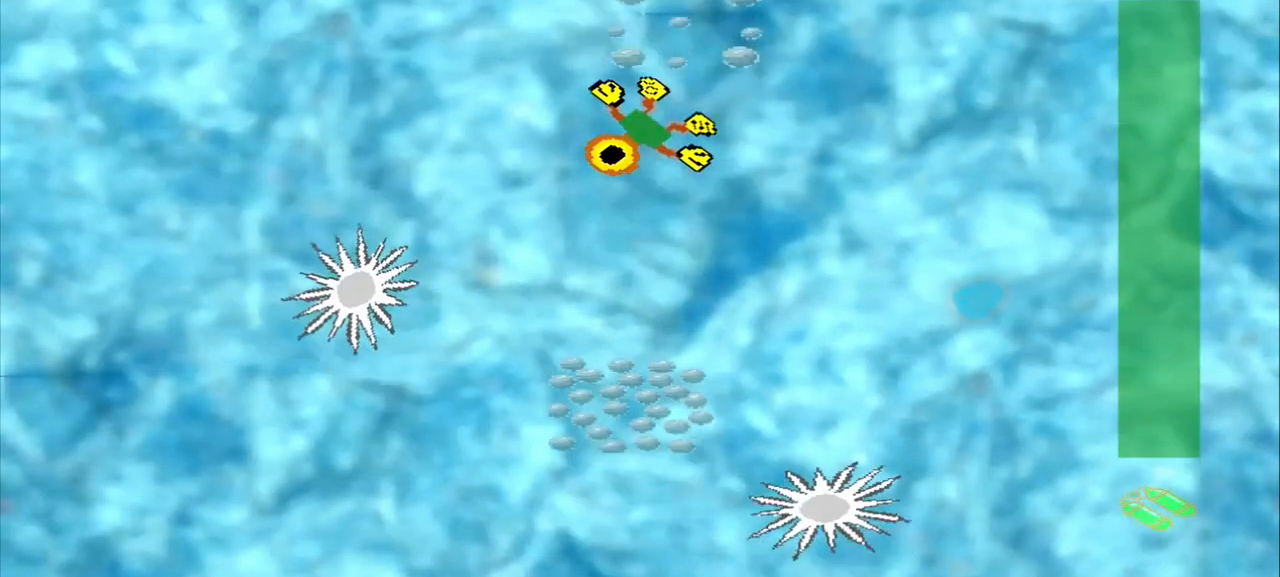
{"buttons": [], "left_stick": "down", "events": [[417, "left_stick", "down"]]}
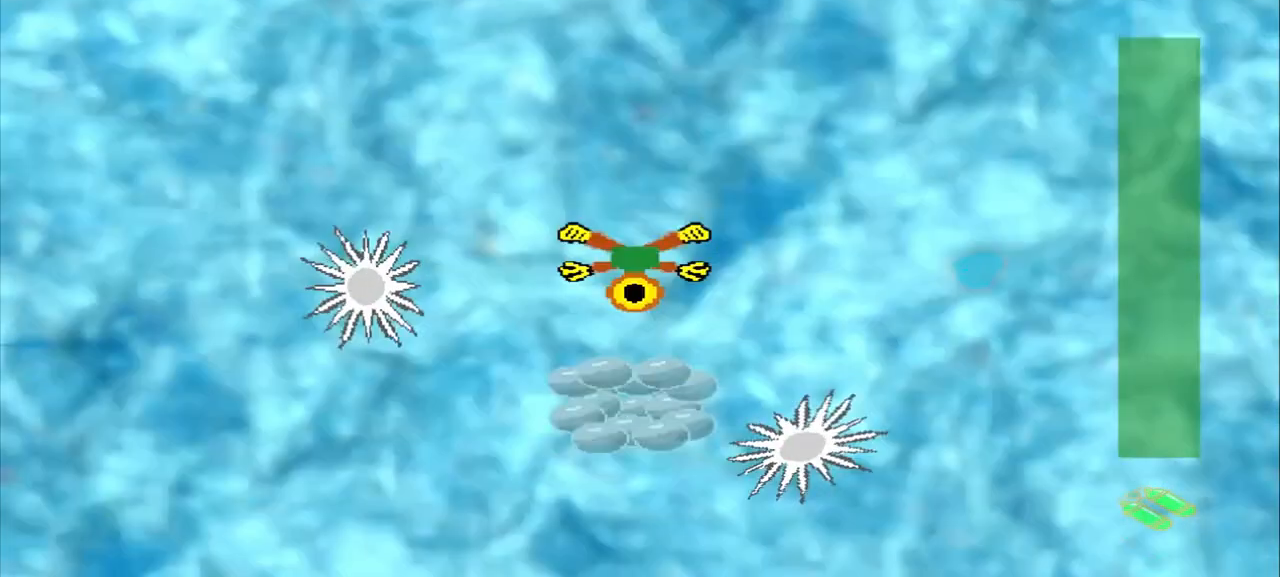
{"buttons": [], "left_stick": "down-left", "events": [[83, "left_stick", "down-left"]]}
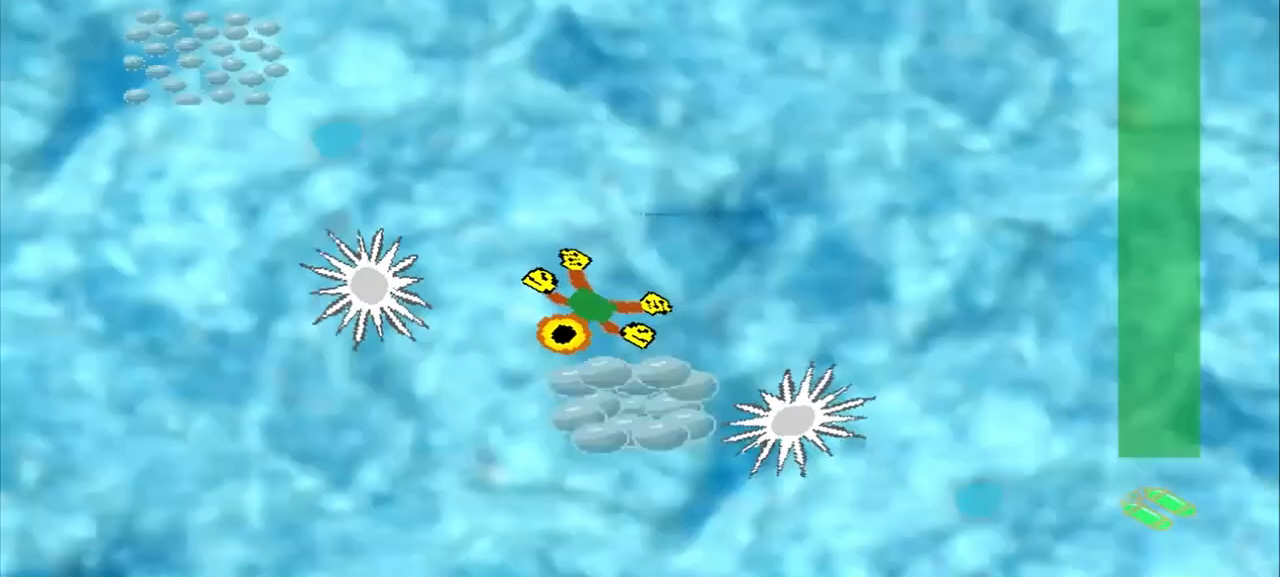
{"buttons": [], "left_stick": "up-left", "events": [[83, "left_stick", "center"], [417, "left_stick", "up-left"]]}
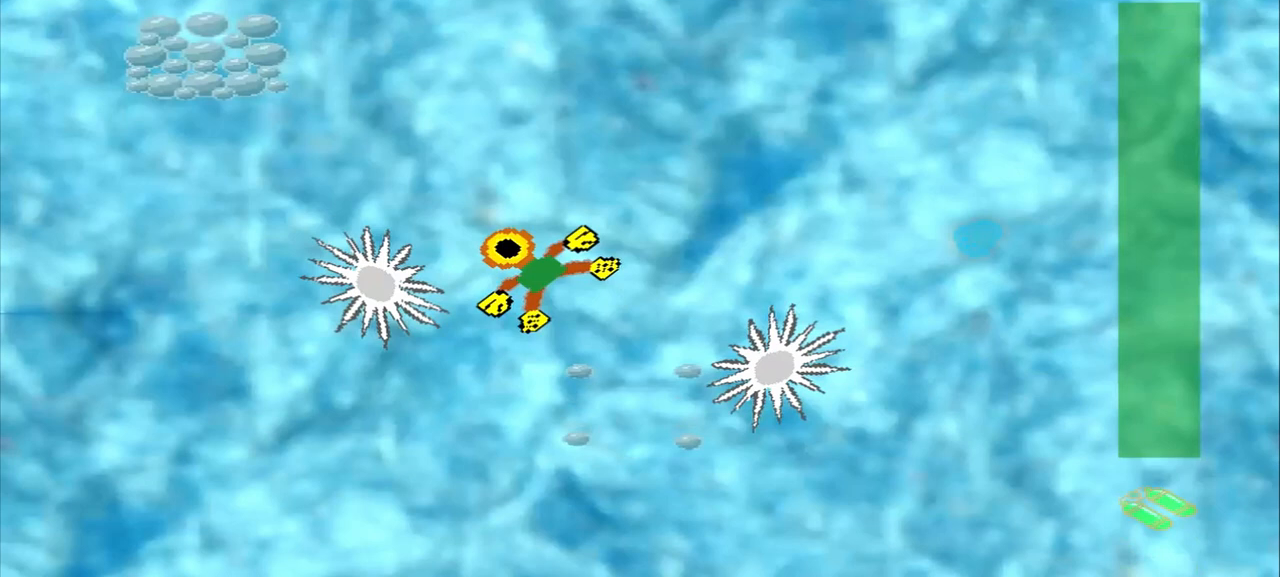
{"buttons": [], "left_stick": "up-left", "events": []}
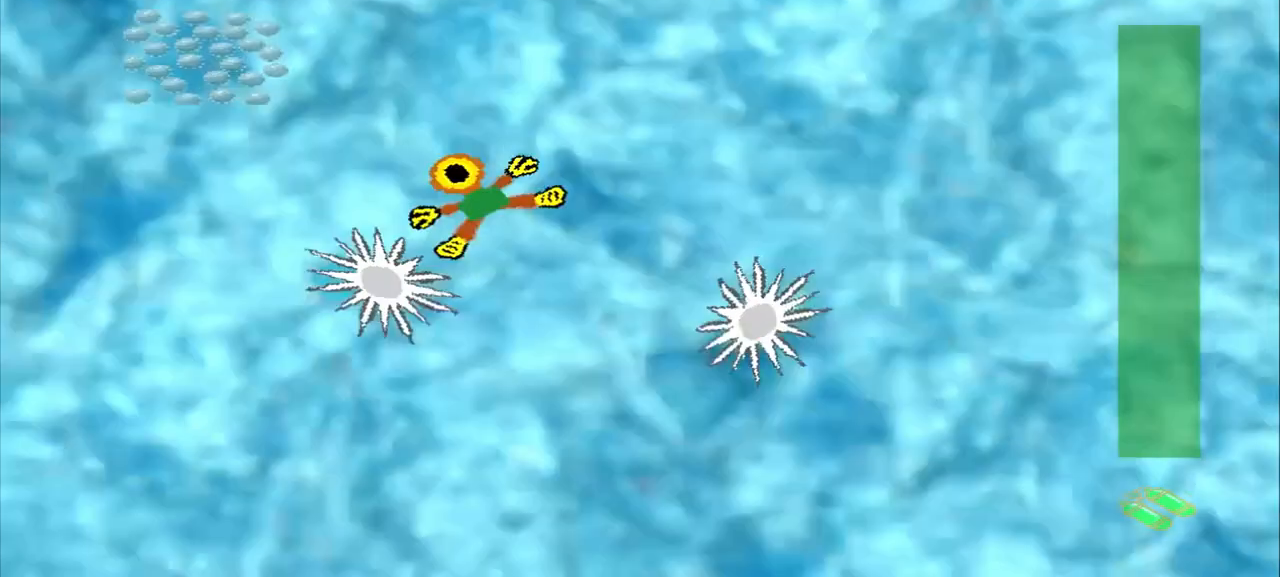
{"buttons": [], "left_stick": "up-left"}
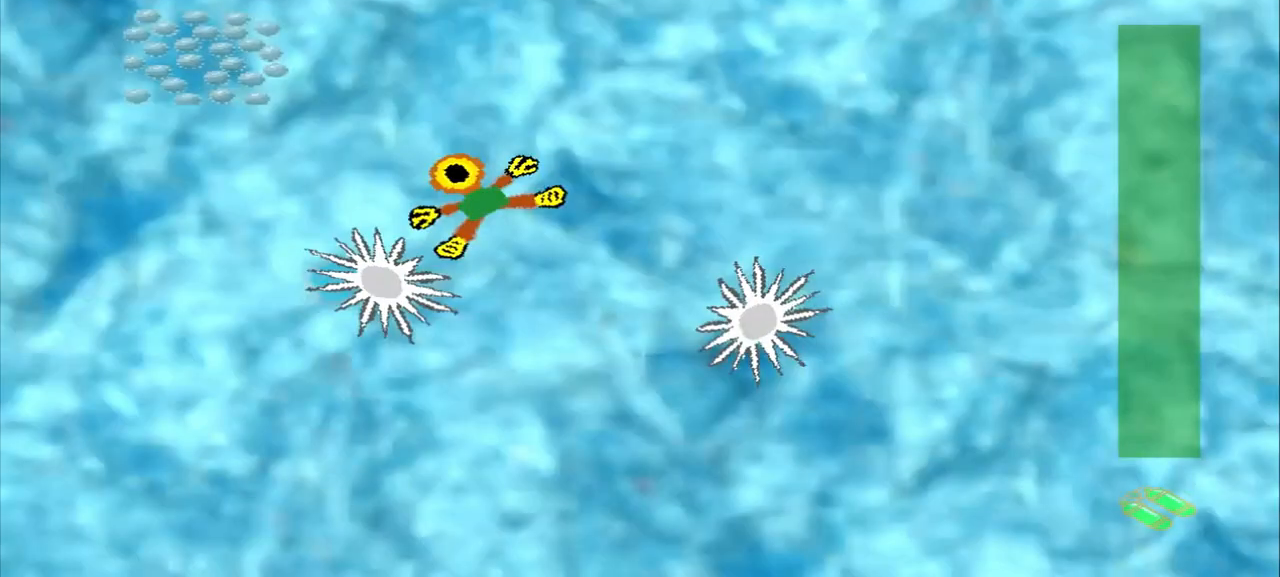
{"buttons": [], "left_stick": "center", "events": [[250, "left_stick", "center"]]}
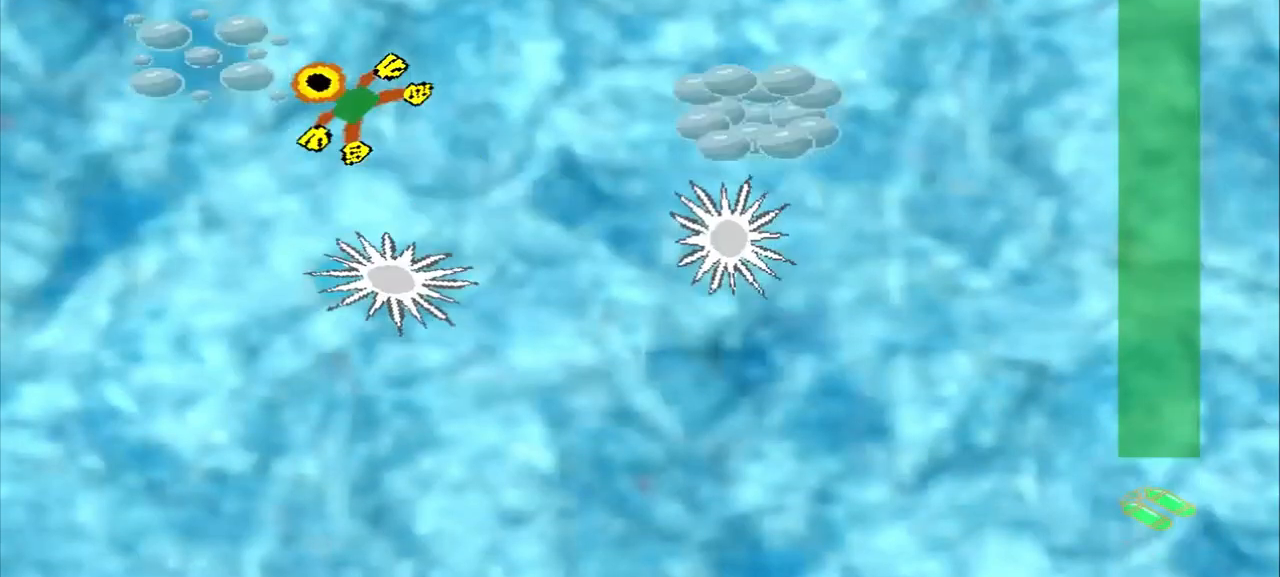
{"buttons": [], "left_stick": "center", "events": []}
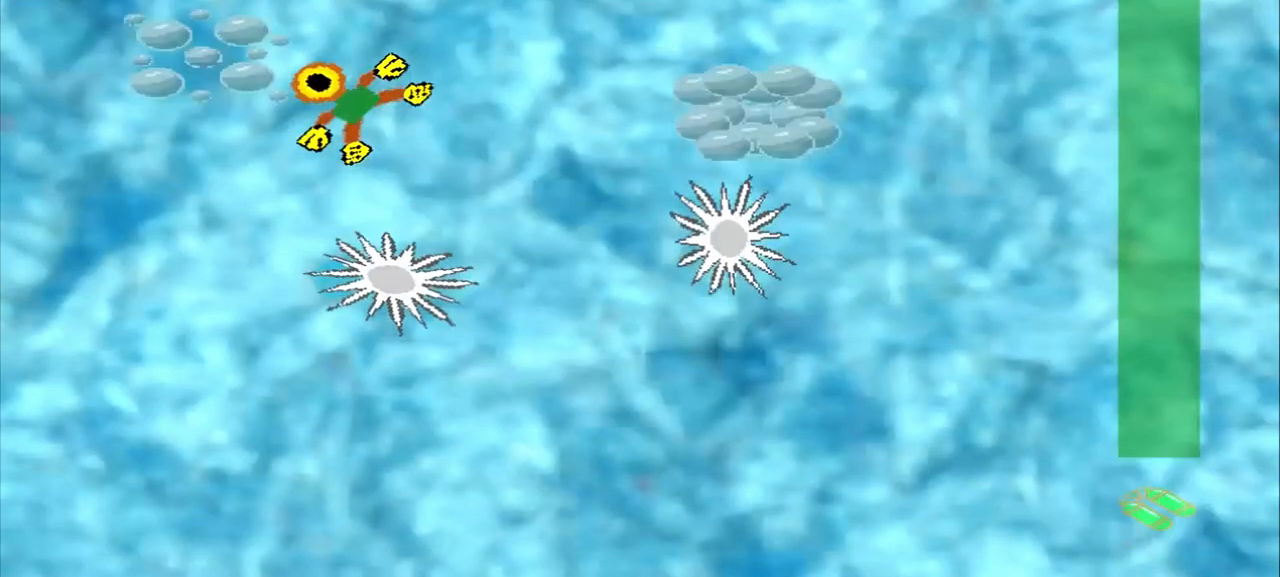
{"buttons": [], "left_stick": "up-right", "events": [[167, "left_stick", "up-right"]]}
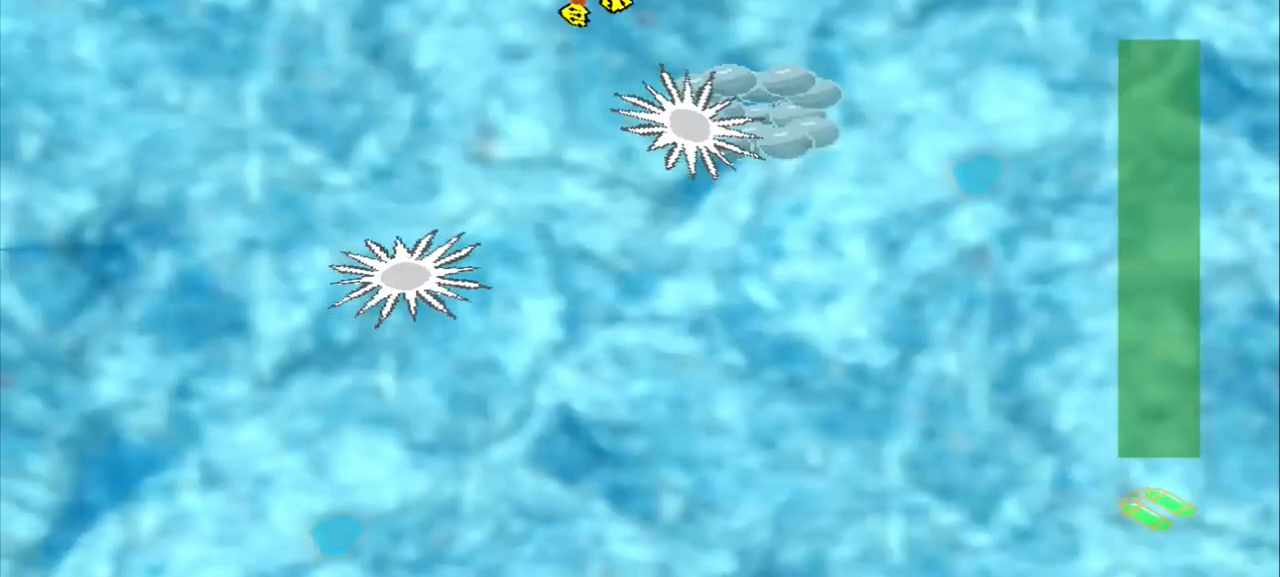
{"buttons": [], "left_stick": "left", "events": [[417, "left_stick", "left"]]}
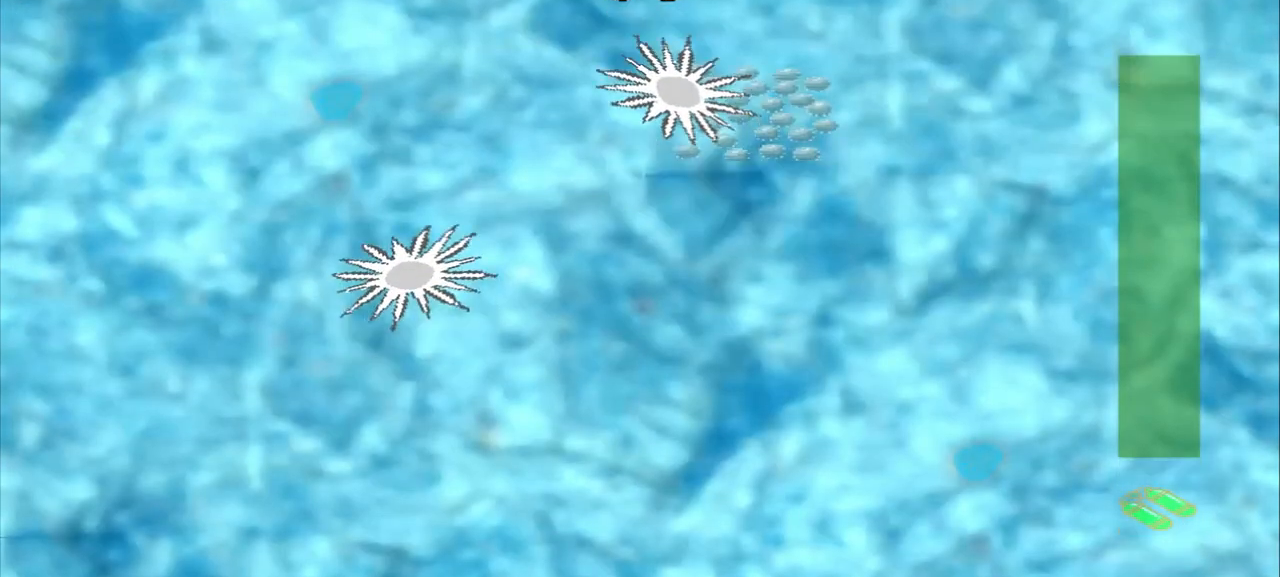
{"buttons": [], "left_stick": "center", "events": [[83, "left_stick", "center"], [167, "left_stick", "left"], [417, "left_stick", "center"]]}
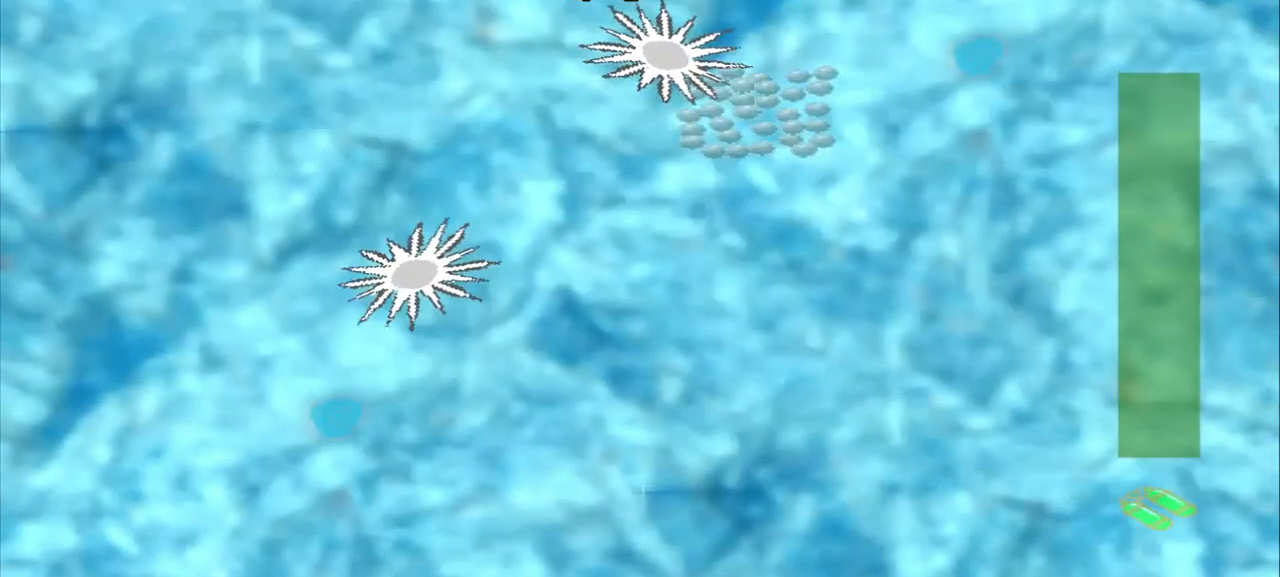
{"buttons": [], "left_stick": "left", "events": [[83, "left_stick", "left"], [333, "left_stick", "center"], [500, "left_stick", "left"]]}
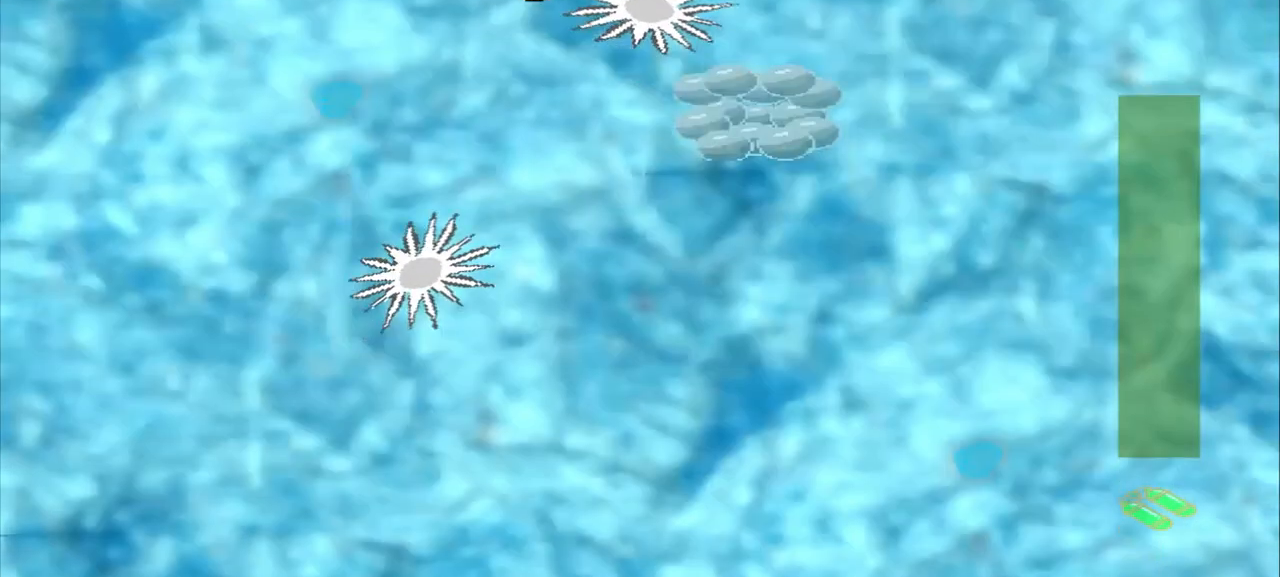
{"buttons": [], "left_stick": "left", "events": []}
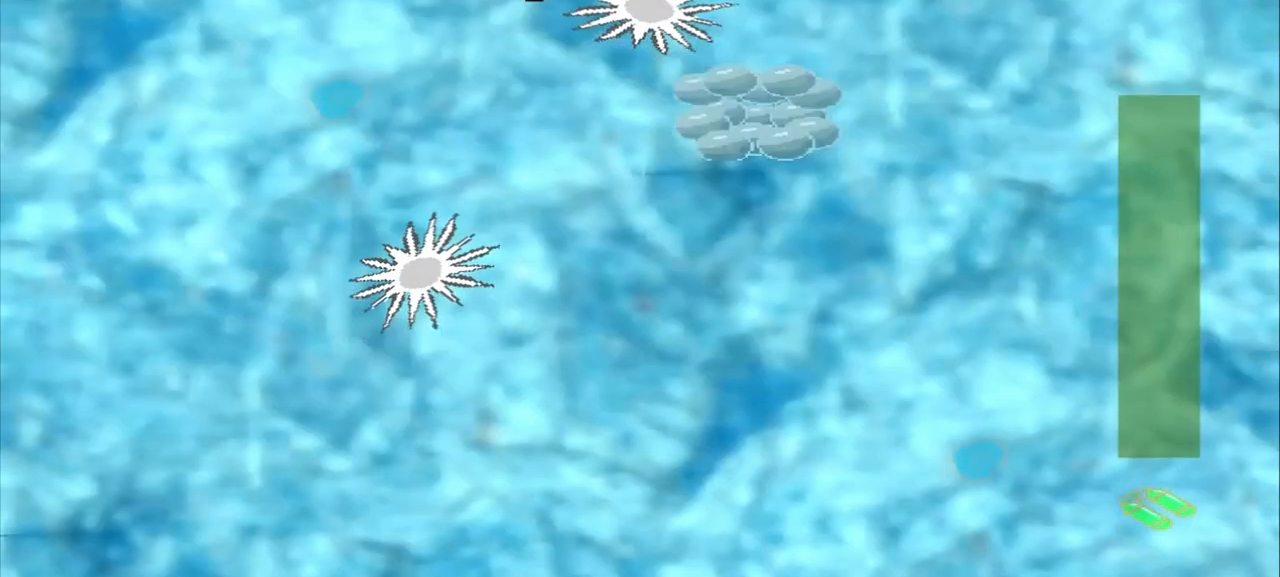
{"buttons": [], "left_stick": "down-right", "events": [[250, "left_stick", "down"], [500, "left_stick", "down-right"]]}
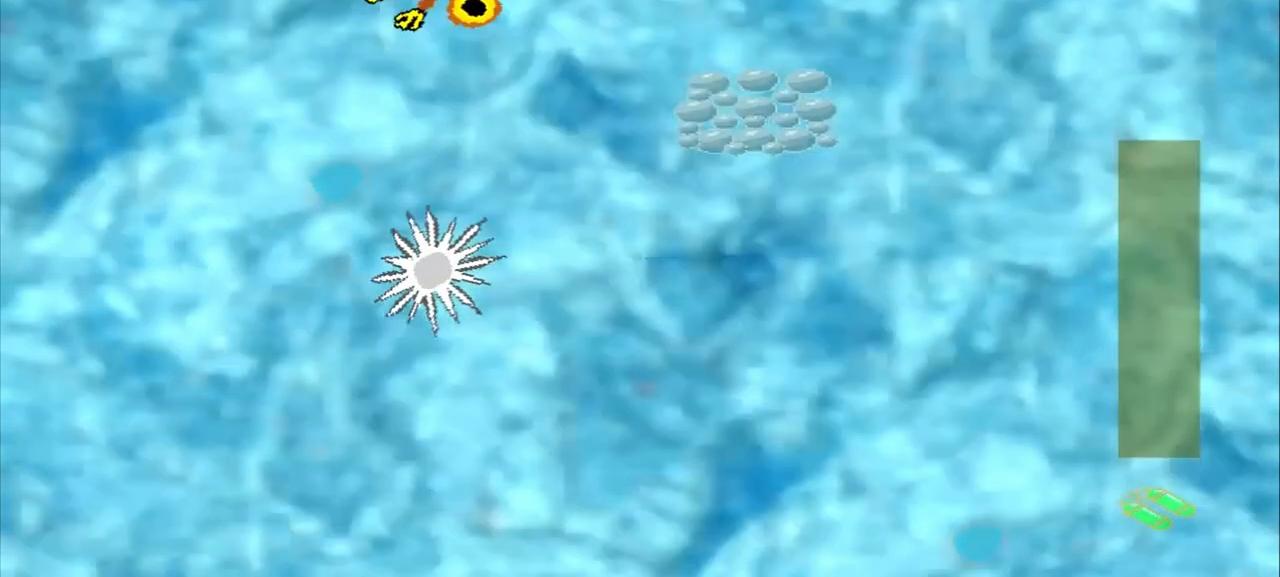
{"buttons": [], "left_stick": "right", "events": [[250, "left_stick", "down"], [500, "left_stick", "right"]]}
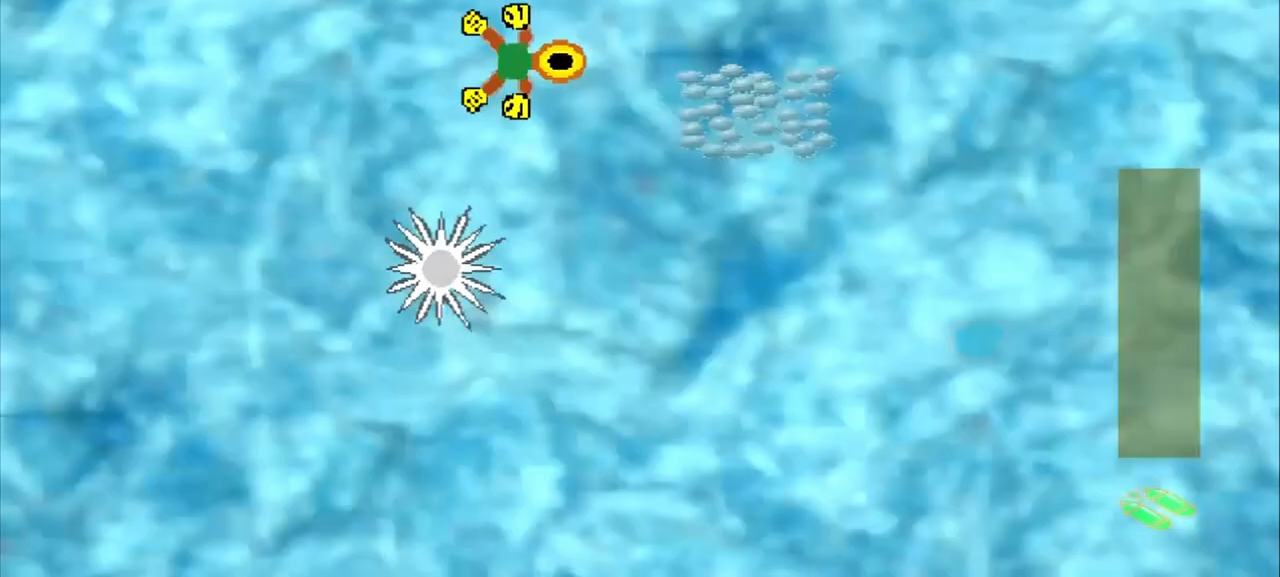
{"buttons": [], "left_stick": "down-right", "events": [[167, "left_stick", "down-right"]]}
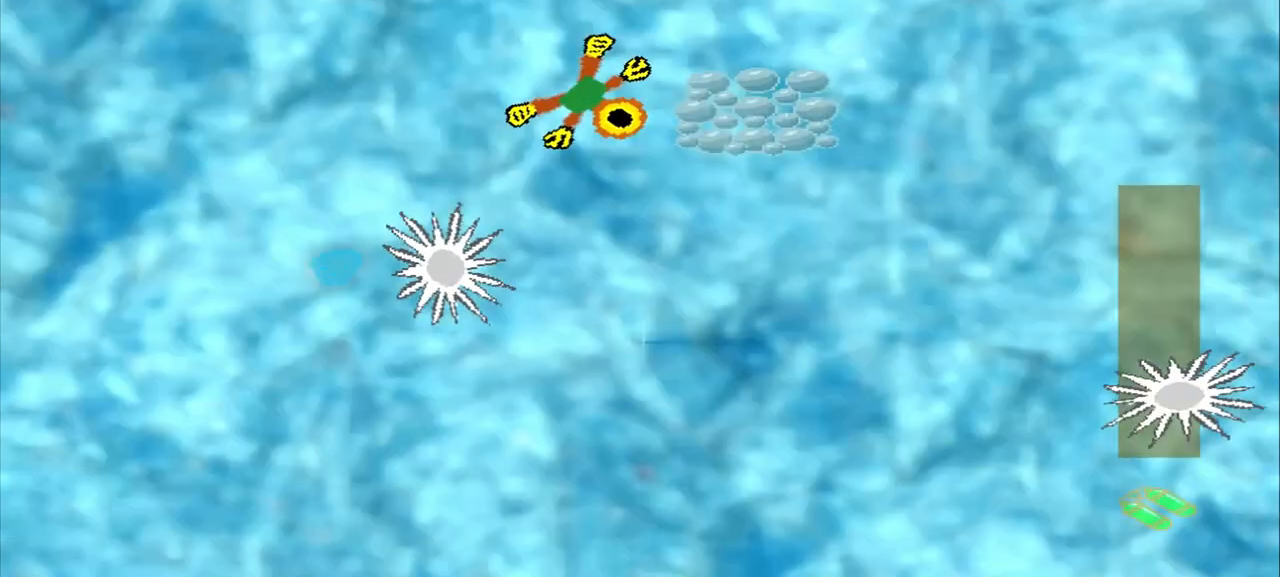
{"buttons": ["DPAD_DOWN"], "left_stick": "up-left", "events": [[250, "left_stick", "center"], [333, "DPAD_DOWN", "down"], [333, "left_stick", "up-left"]]}
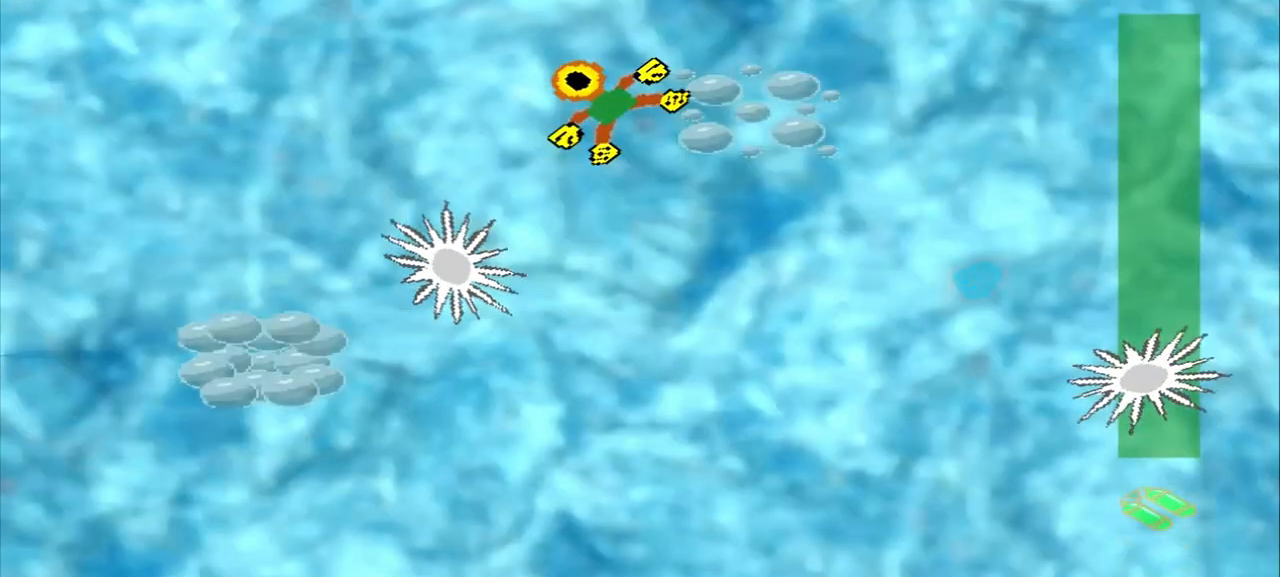
{"buttons": [], "left_stick": "left", "events": [[83, "DPAD_DOWN", "up"], [83, "left_stick", "left"]]}
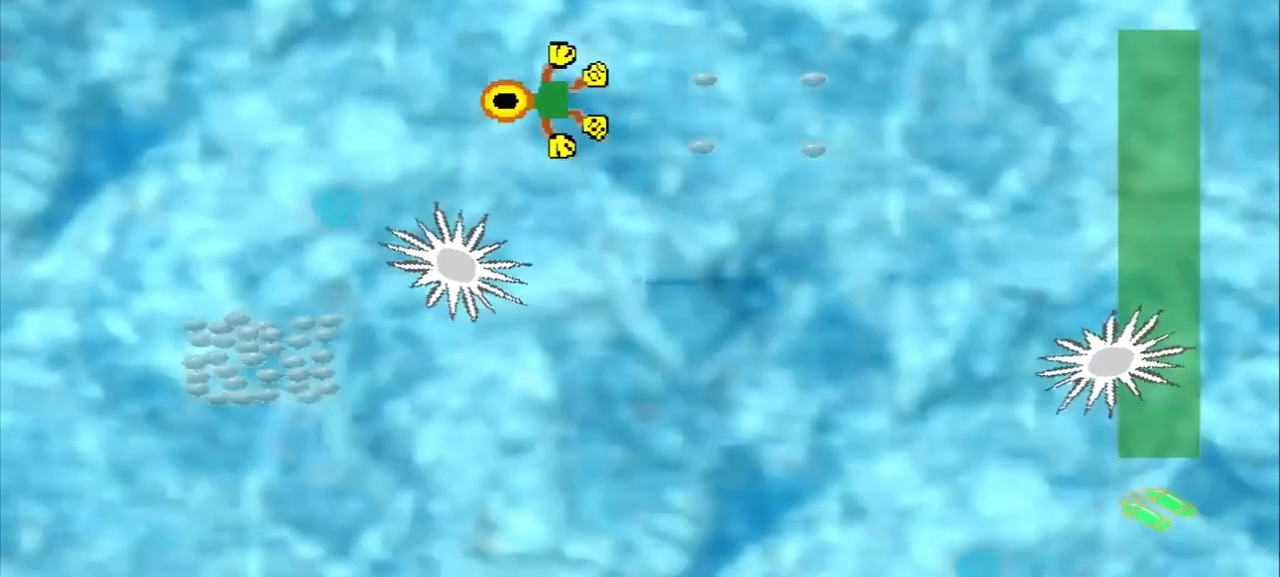
{"buttons": [], "left_stick": "left", "events": []}
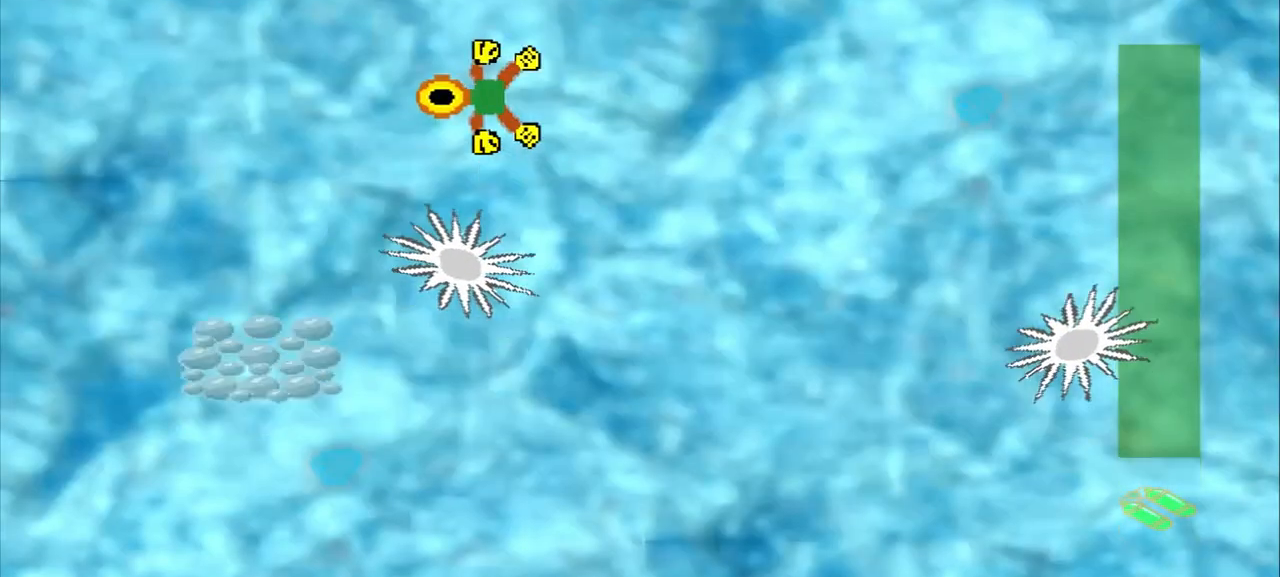
{"buttons": [], "left_stick": "left", "events": []}
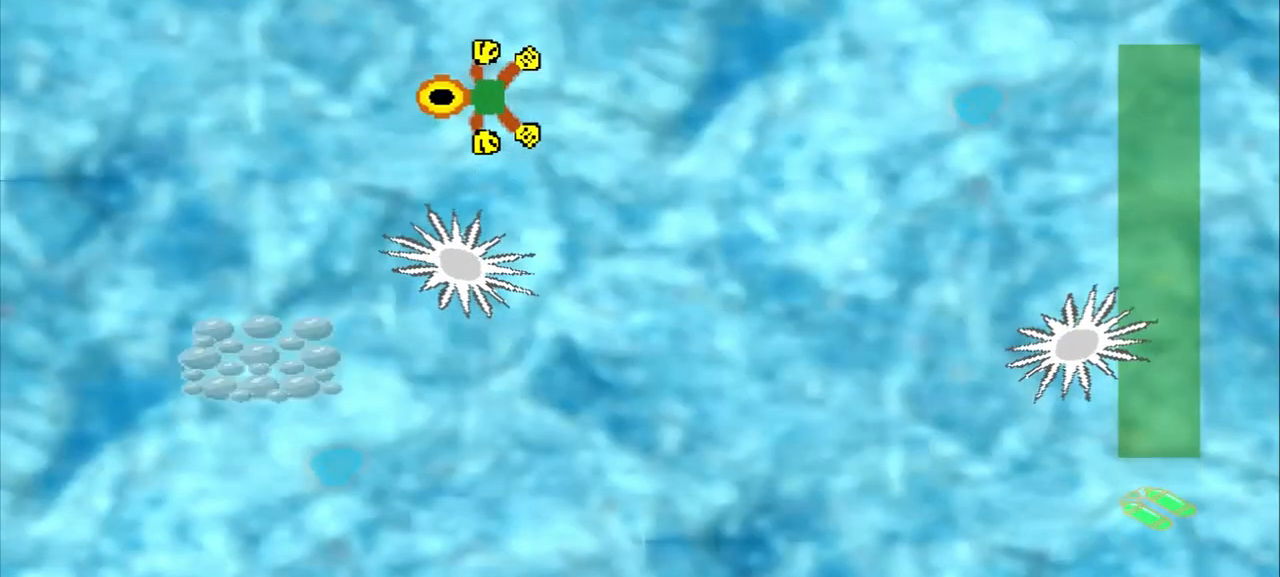
{"buttons": [], "left_stick": "left", "events": []}
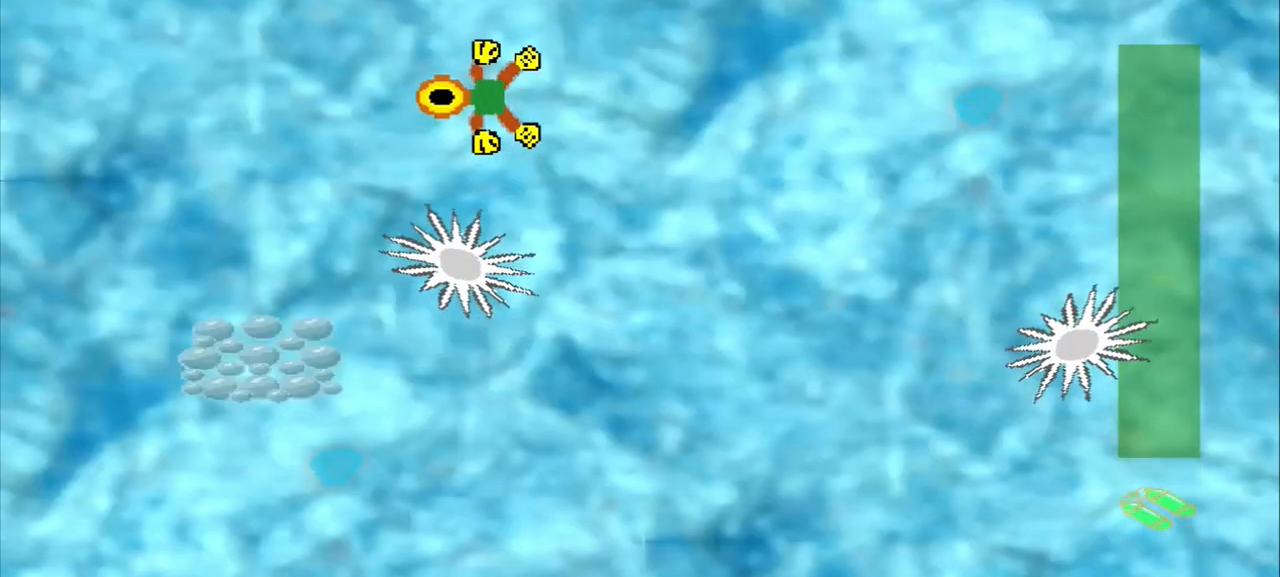
{"buttons": [], "left_stick": "down", "events": [[250, "left_stick", "down"]]}
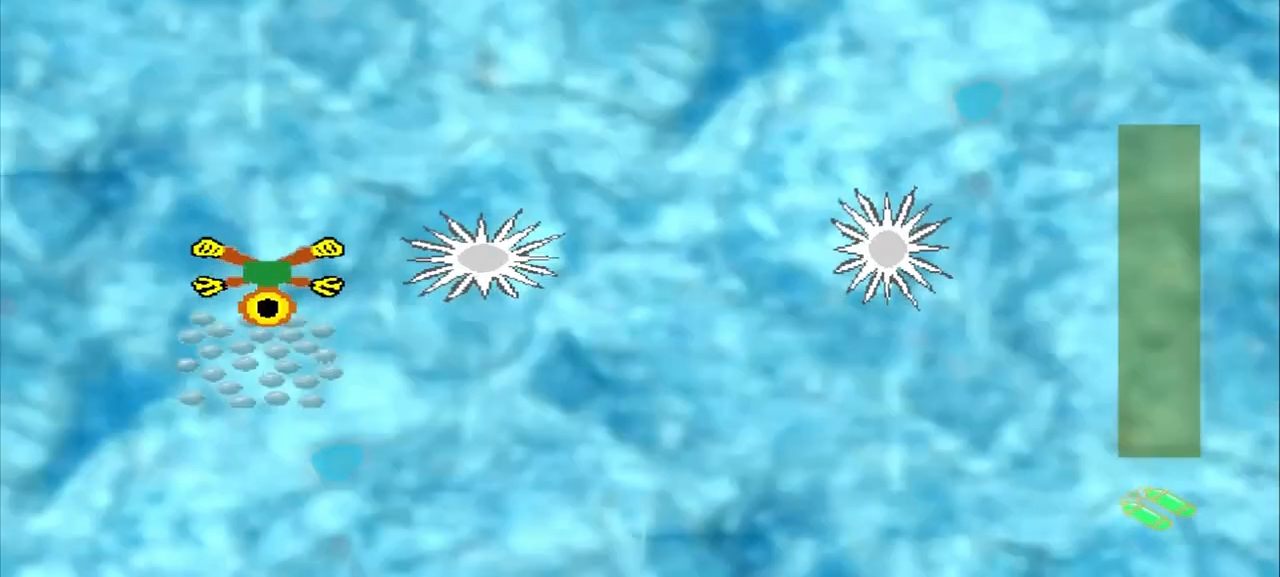
{"buttons": [], "left_stick": "up-right", "events": [[417, "left_stick", "up-right"]]}
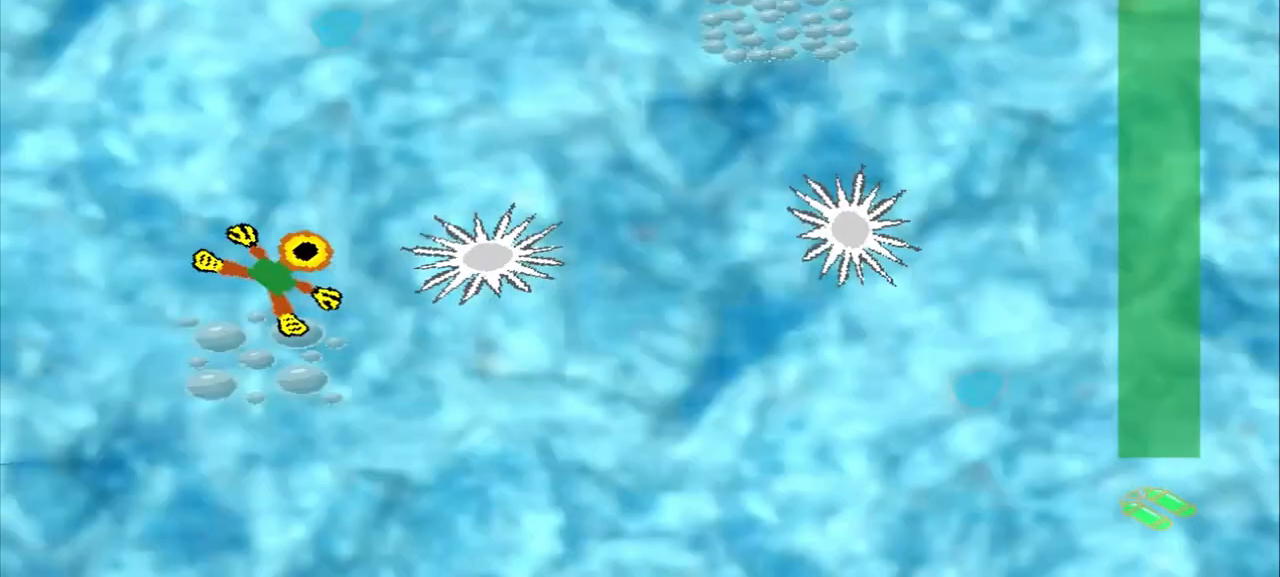
{"buttons": [], "left_stick": "up-right", "events": []}
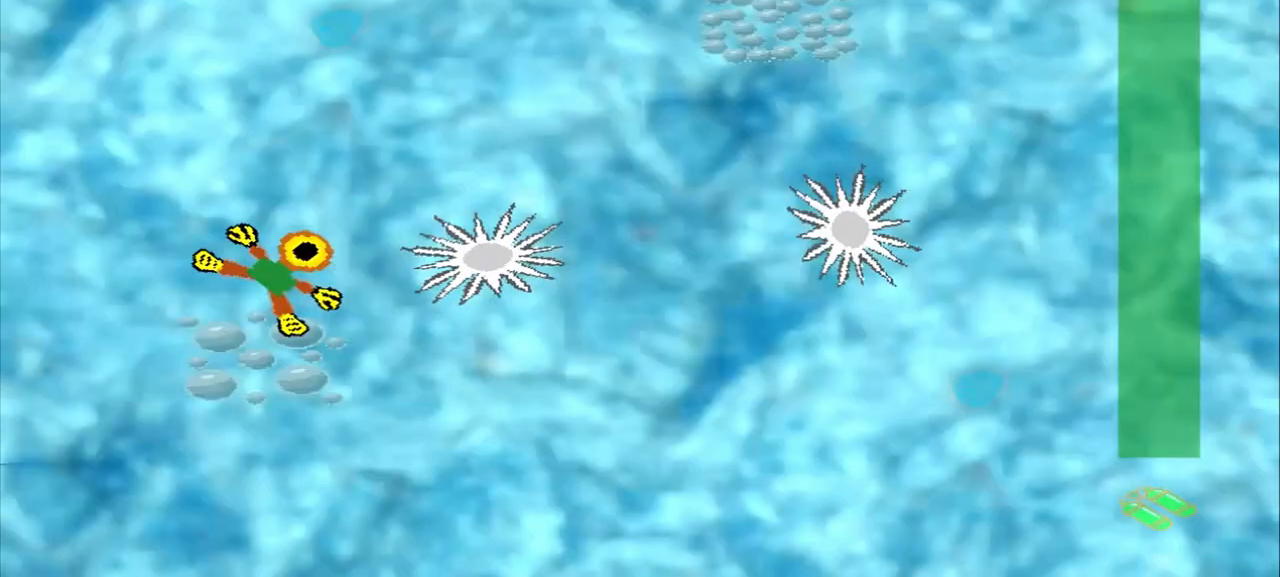
{"buttons": [], "left_stick": "up-right", "events": []}
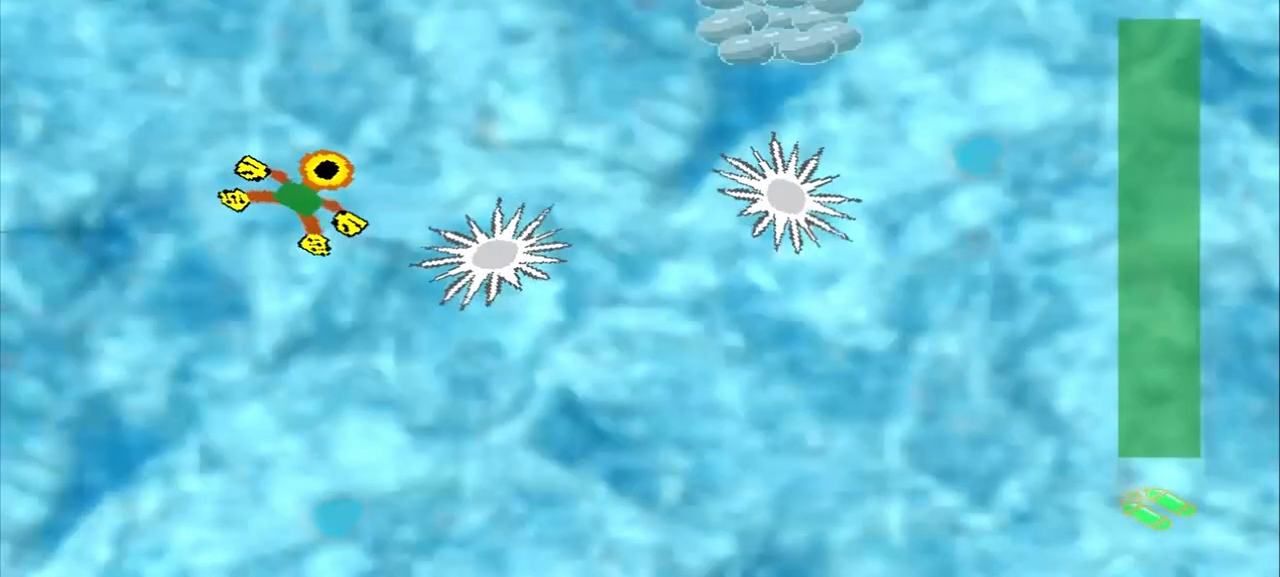
{"buttons": [], "left_stick": "up-right", "events": []}